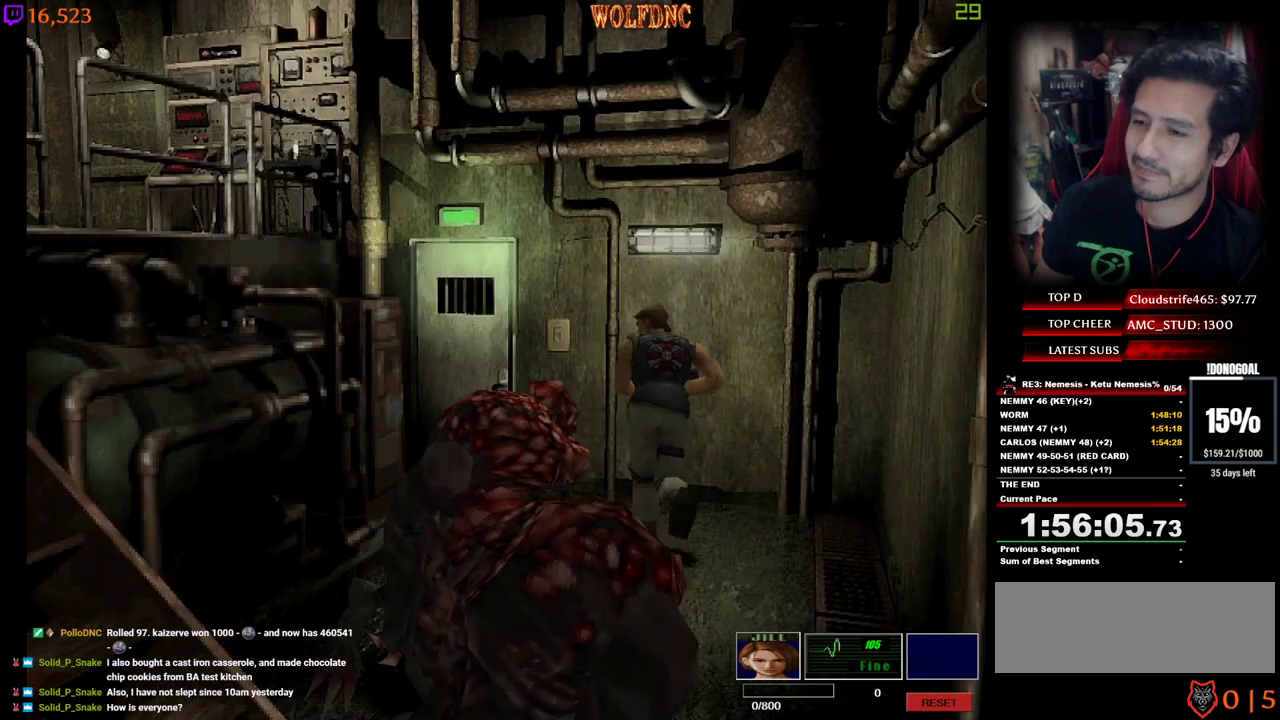
Gameplay with keyboard; each line is a JSON object with the keys held at the frame after it. "events" lists presses ("down") and releases ("up") of "a", "ctrl", "d", "e", "num0", "num2", "num4", "num5", "num6", "num8", "s", "shift", "space" and "w" between this image and that frame as [ms after this image, input, new state], when the widget could be followed in between. No other keys are recorded. Mouse input is not recorded. Not read: other_keys.
{"keys": ["a", "num2"], "events": [[17, "a", "up"], [67, "a", "down"], [300, "num2", "down"], [350, "w", "up"], [400, "num4", "up"], [434, "a", "up"], [484, "a", "down"]]}
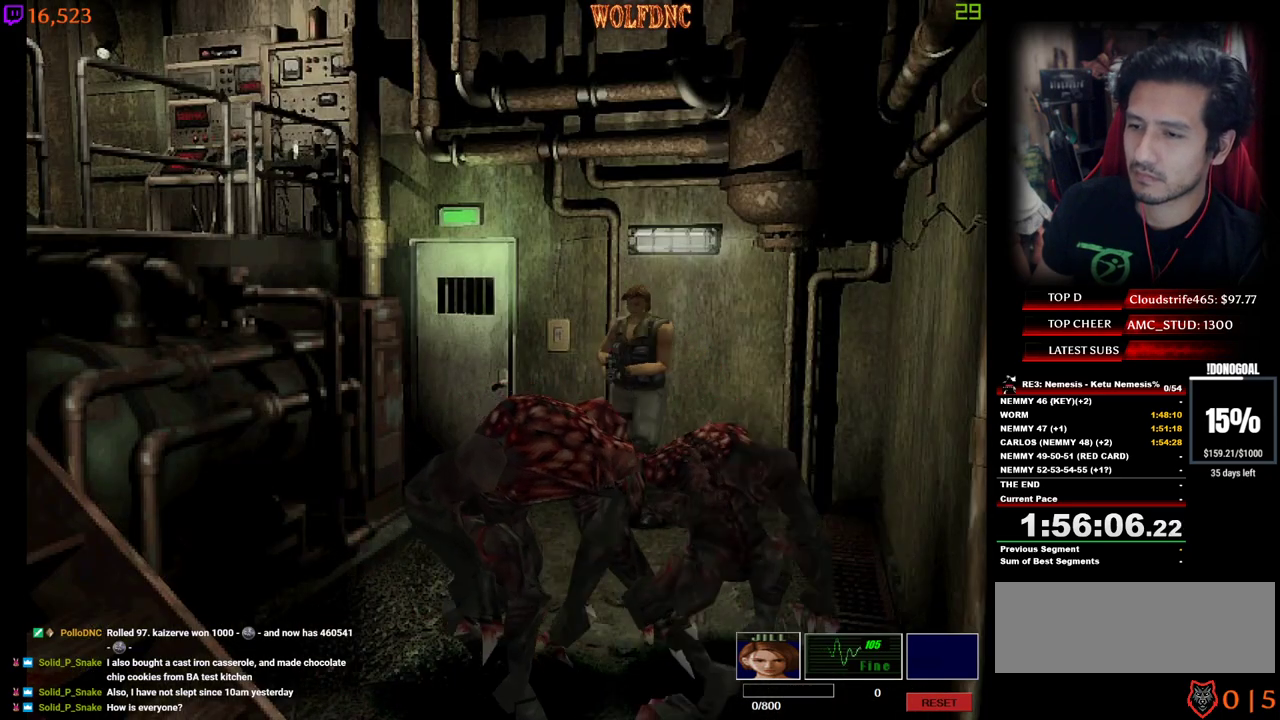
{"keys": ["a", "num2"], "events": []}
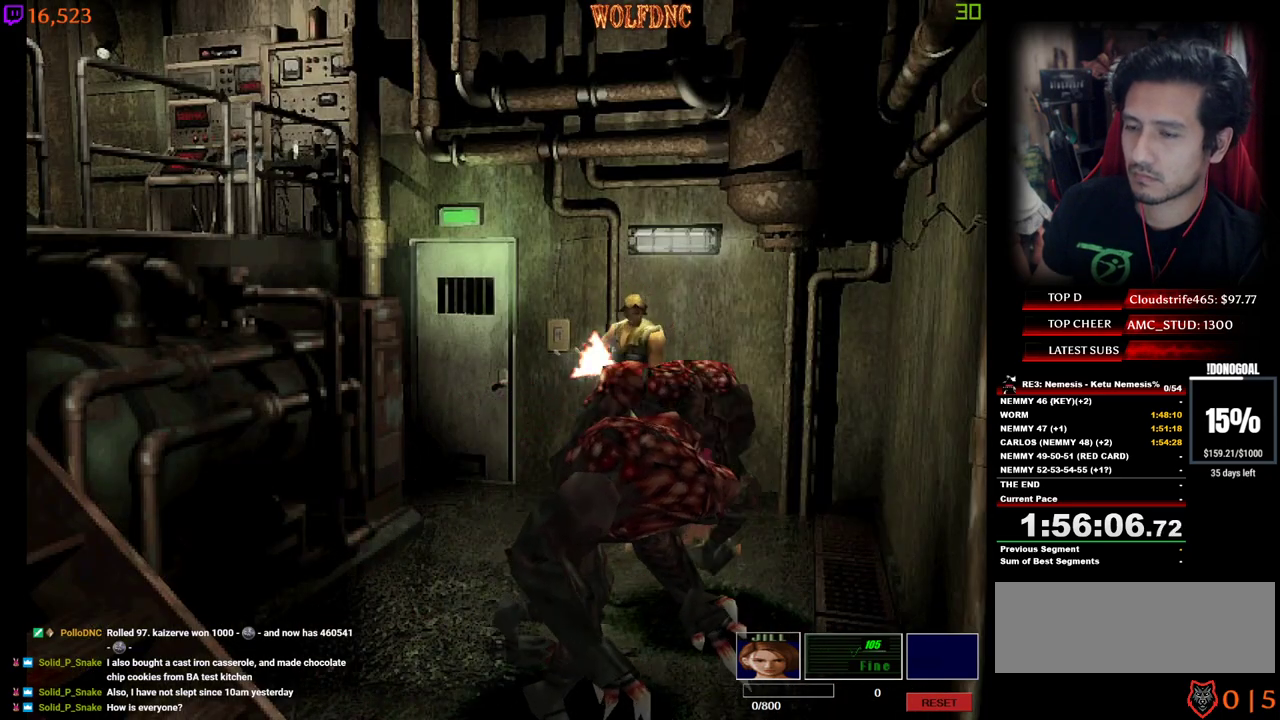
{"keys": ["a", "num2"], "events": [[234, "s", "down"], [284, "s", "up"], [334, "num2", "up"], [434, "num2", "down"]]}
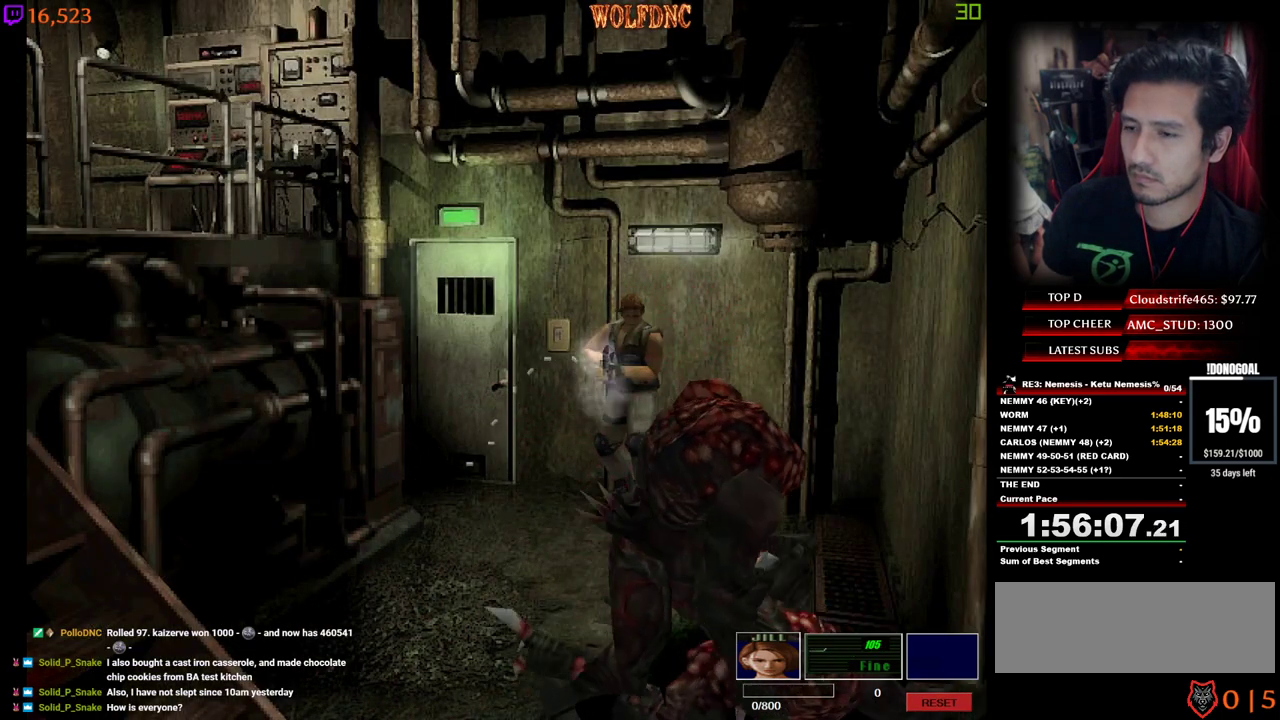
{"keys": ["a"], "events": [[67, "num2", "up"], [117, "num2", "down"], [484, "num2", "up"]]}
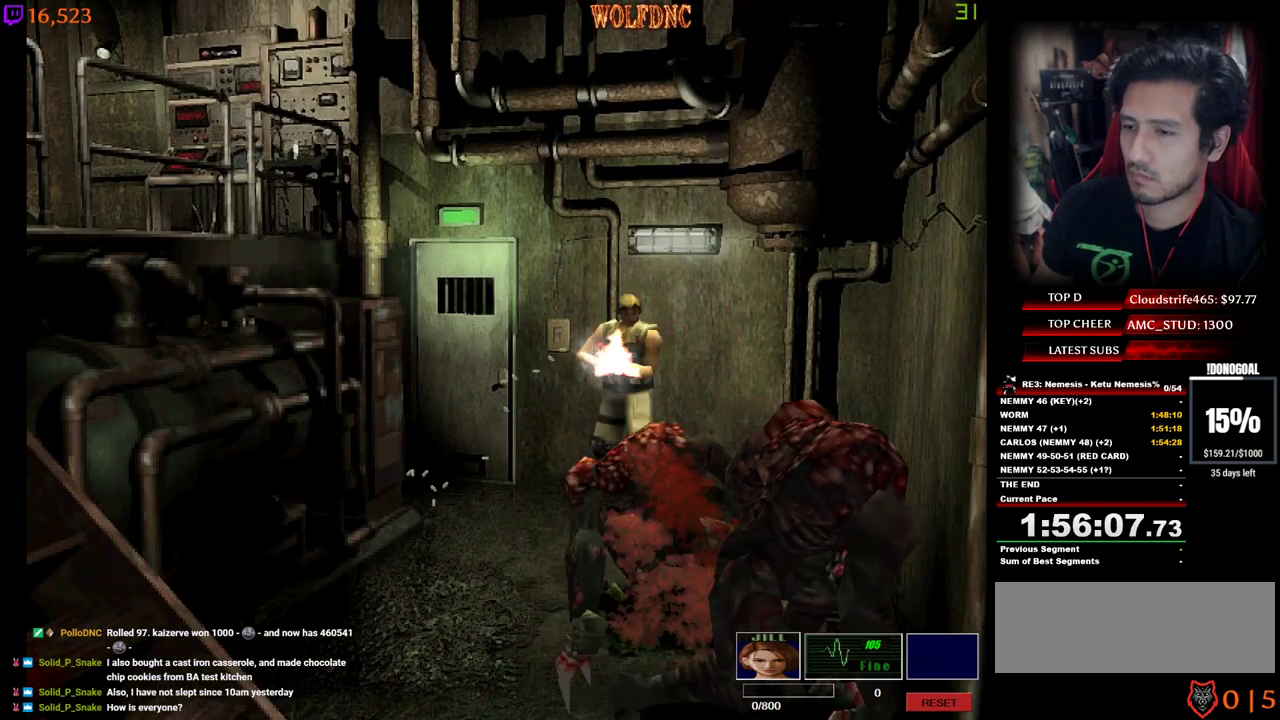
{"keys": ["num2"], "events": [[34, "num2", "down"], [184, "a", "up"]]}
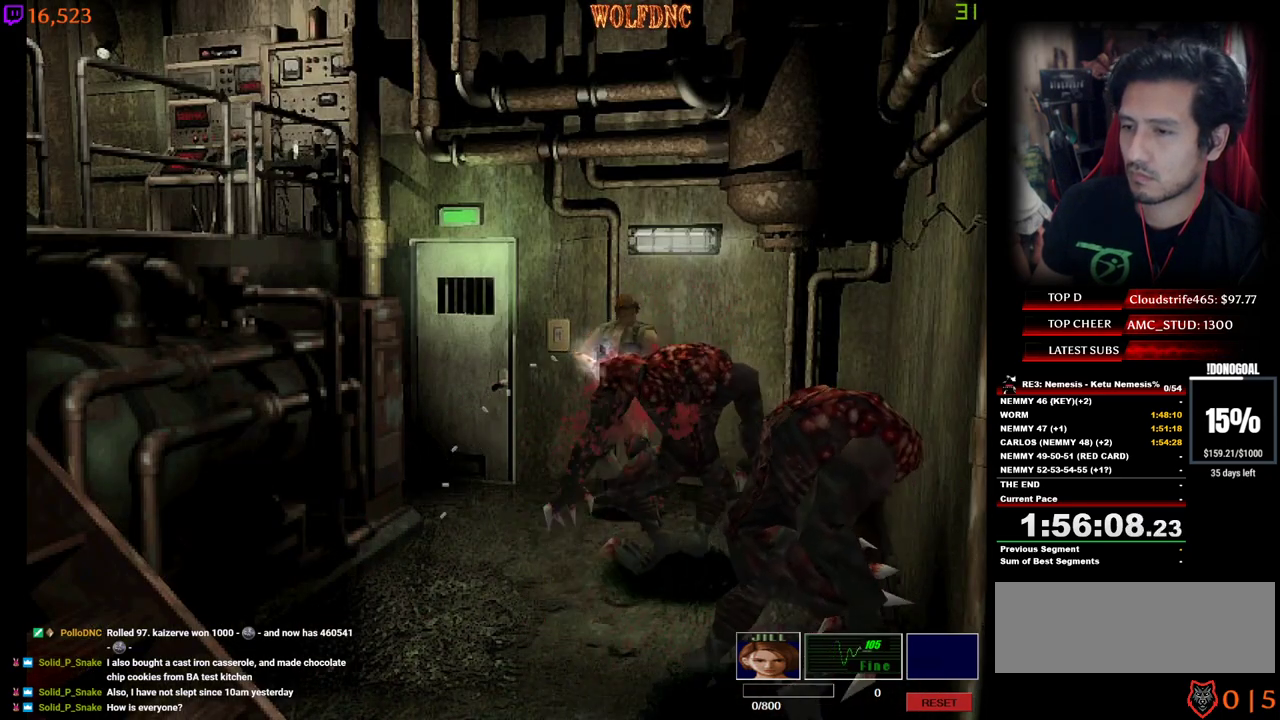
{"keys": ["a"], "events": [[100, "a", "down"], [100, "num2", "up"], [150, "num2", "down"], [334, "num2", "up"], [384, "num2", "down"], [467, "num2", "up"]]}
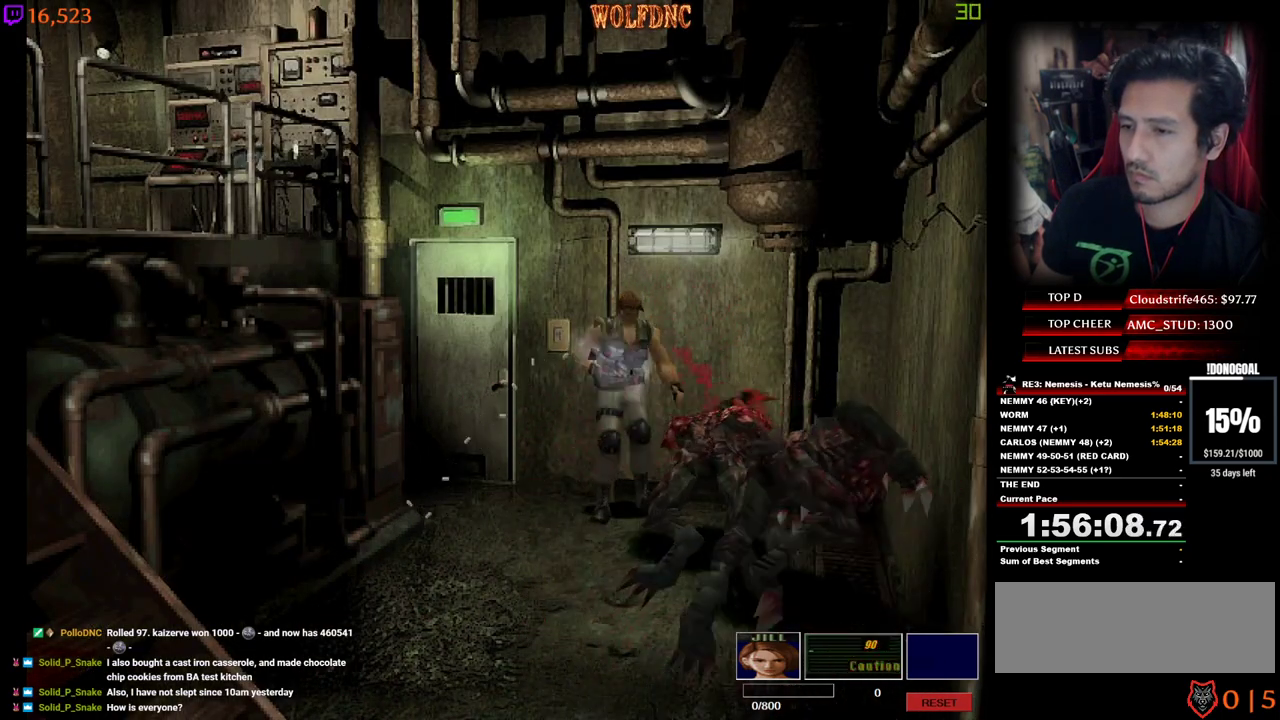
{"keys": ["a", "num2", "s"], "events": [[17, "num2", "down"], [67, "num2", "up"], [117, "num2", "down"], [200, "a", "up"], [200, "num2", "up"], [250, "num2", "down"], [400, "a", "down"], [484, "s", "down"]]}
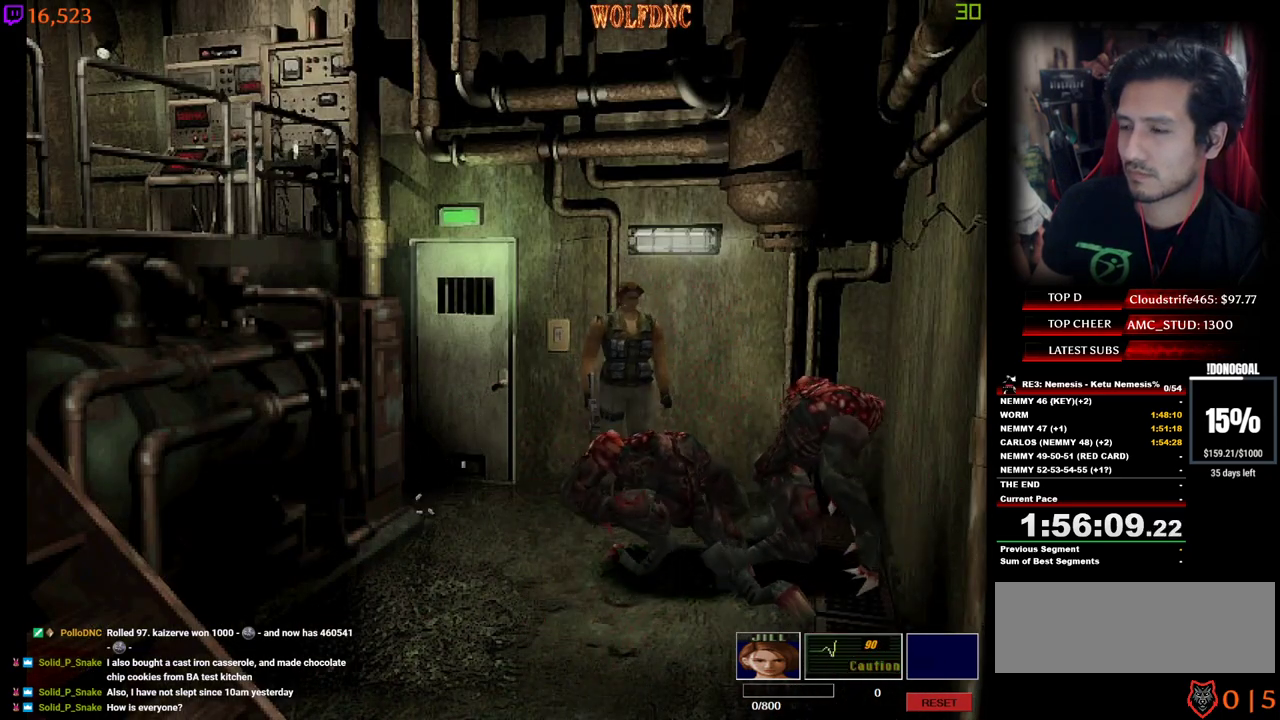
{"keys": ["a", "num2"], "events": [[450, "s", "up"]]}
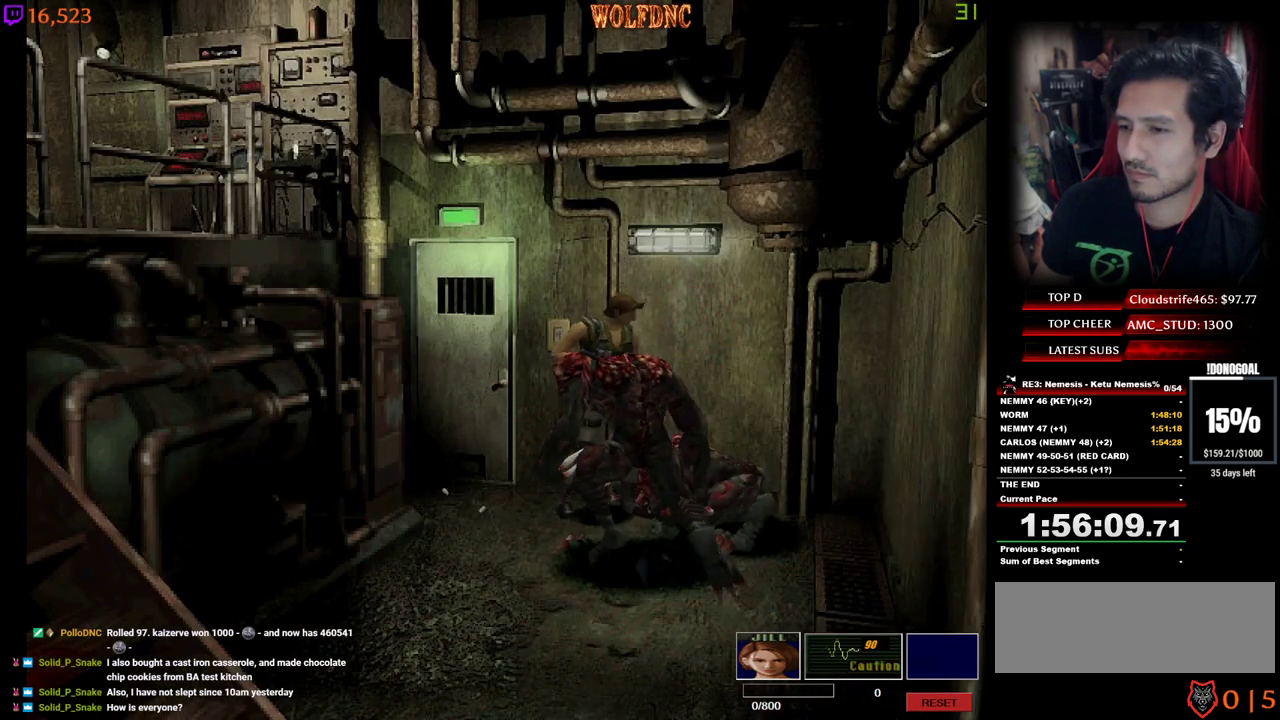
{"keys": ["d", "num2", "s"], "events": [[150, "a", "up"], [234, "s", "down"], [434, "d", "down"]]}
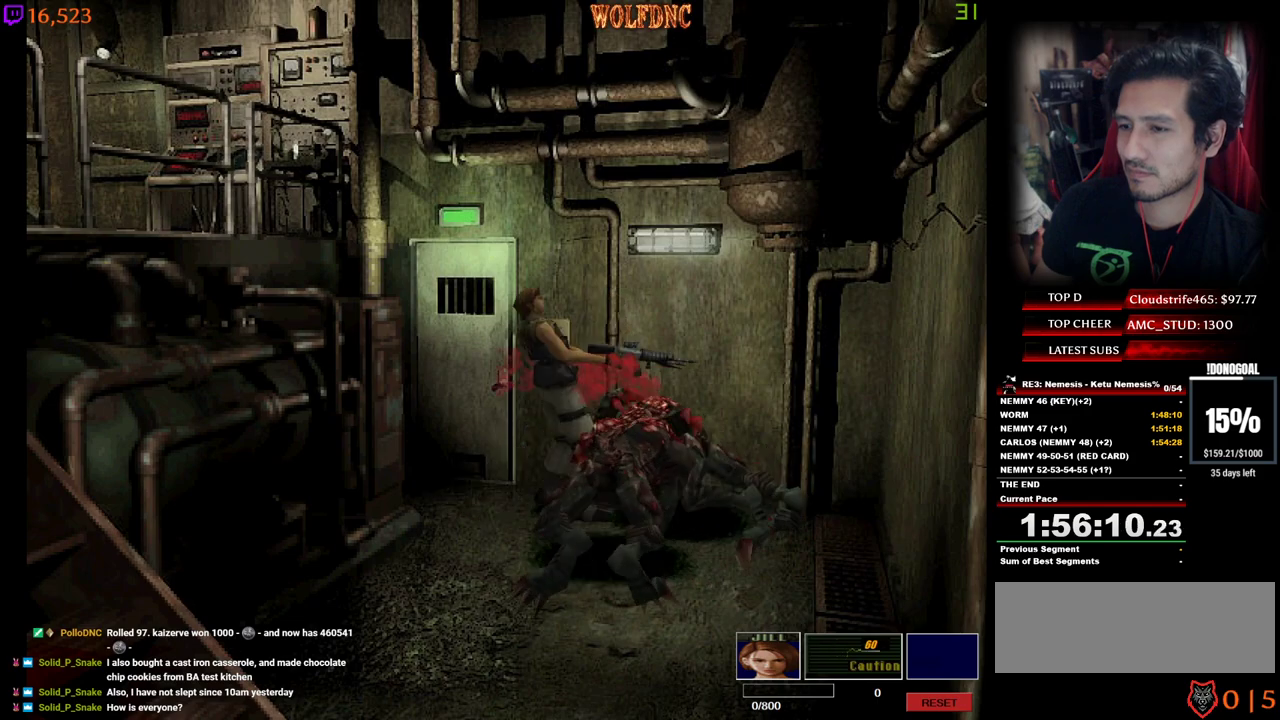
{"keys": ["d", "s"], "events": [[67, "s", "up"], [117, "d", "up"], [117, "num2", "up"], [300, "s", "down"], [434, "d", "down"]]}
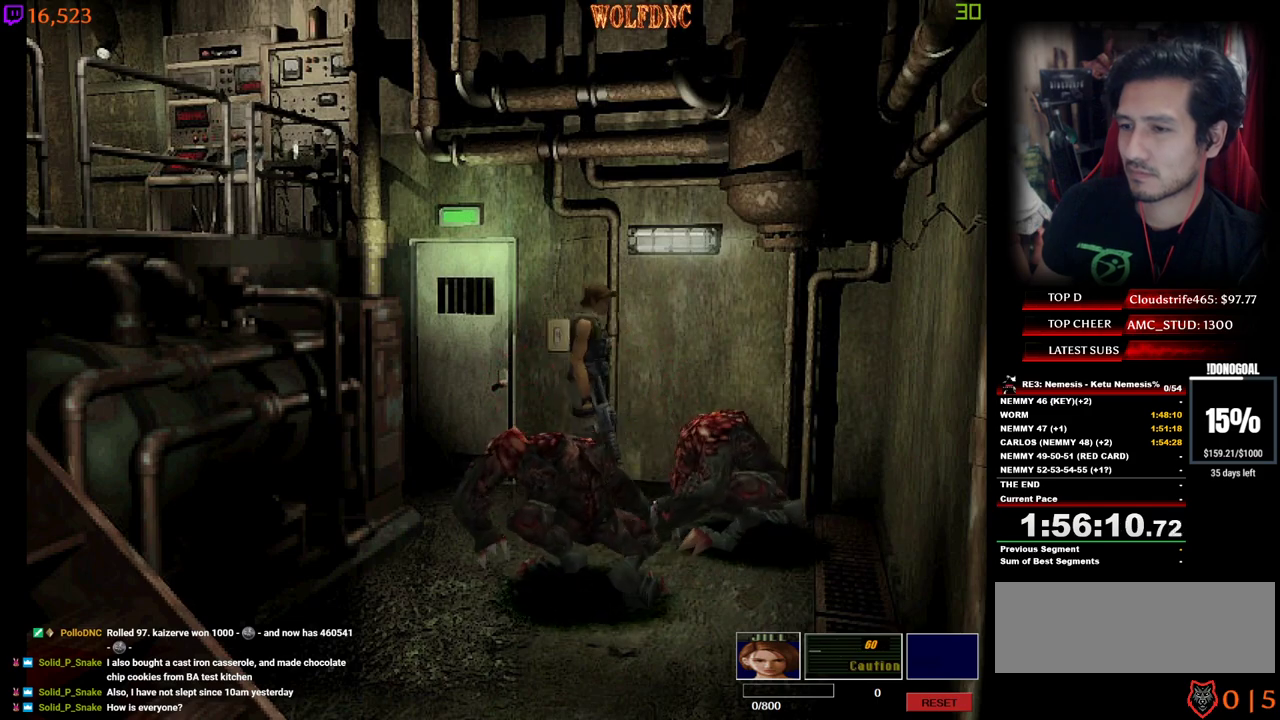
{"keys": [], "events": [[34, "num4", "down"], [167, "num4", "up"], [167, "s", "up"], [217, "num6", "down"], [267, "d", "up"], [267, "num6", "up"], [317, "num6", "down"], [417, "num6", "up"], [450, "num6", "down"], [500, "num6", "up"]]}
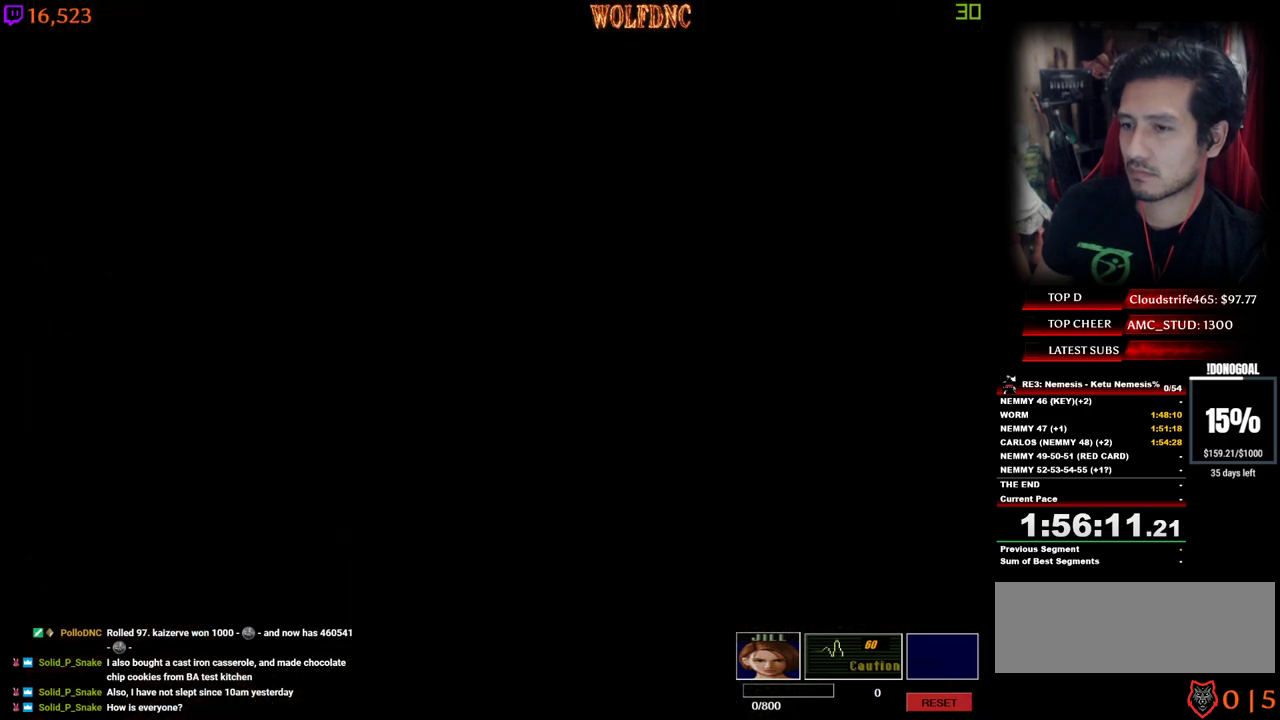
{"keys": ["num2"], "events": [[434, "num2", "down"]]}
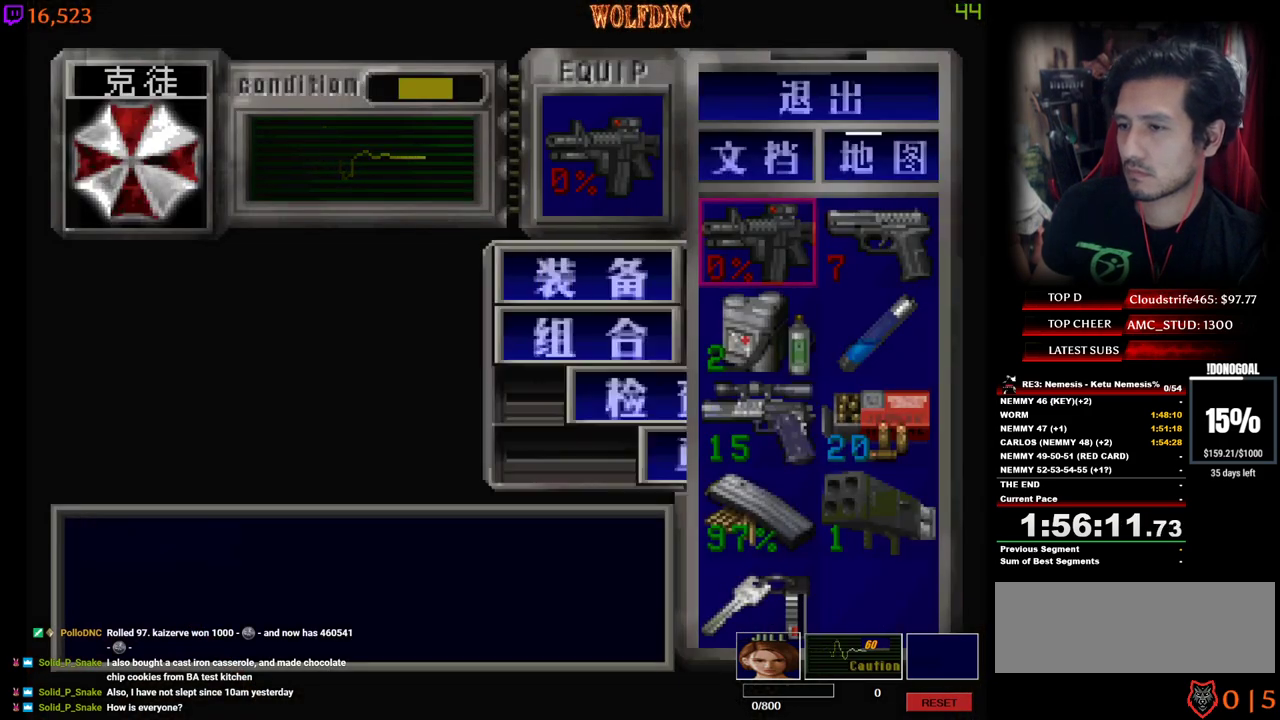
{"keys": ["s"], "events": [[17, "num2", "up"], [67, "s", "down"], [167, "s", "up"], [200, "num2", "down"], [250, "num2", "up"], [300, "s", "down"], [400, "s", "up"], [484, "s", "down"]]}
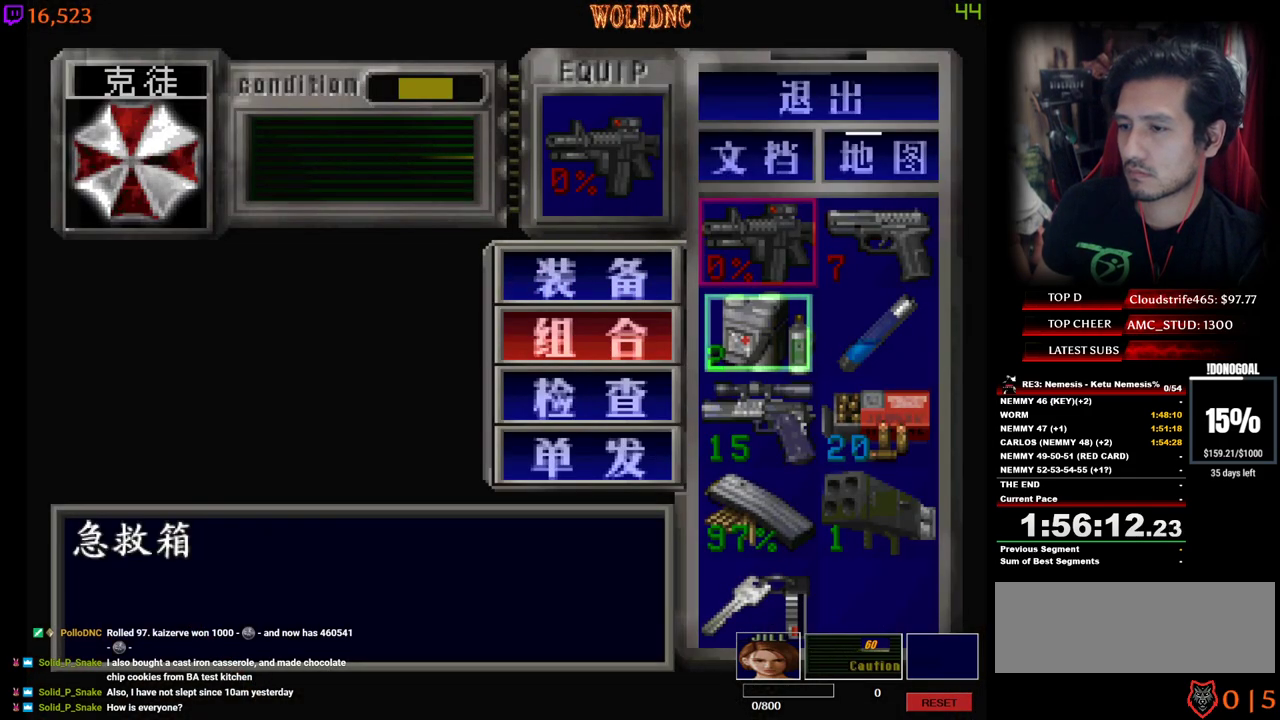
{"keys": [], "events": [[34, "s", "up"], [134, "s", "down"], [217, "num2", "down"], [217, "s", "up"], [367, "num2", "up"]]}
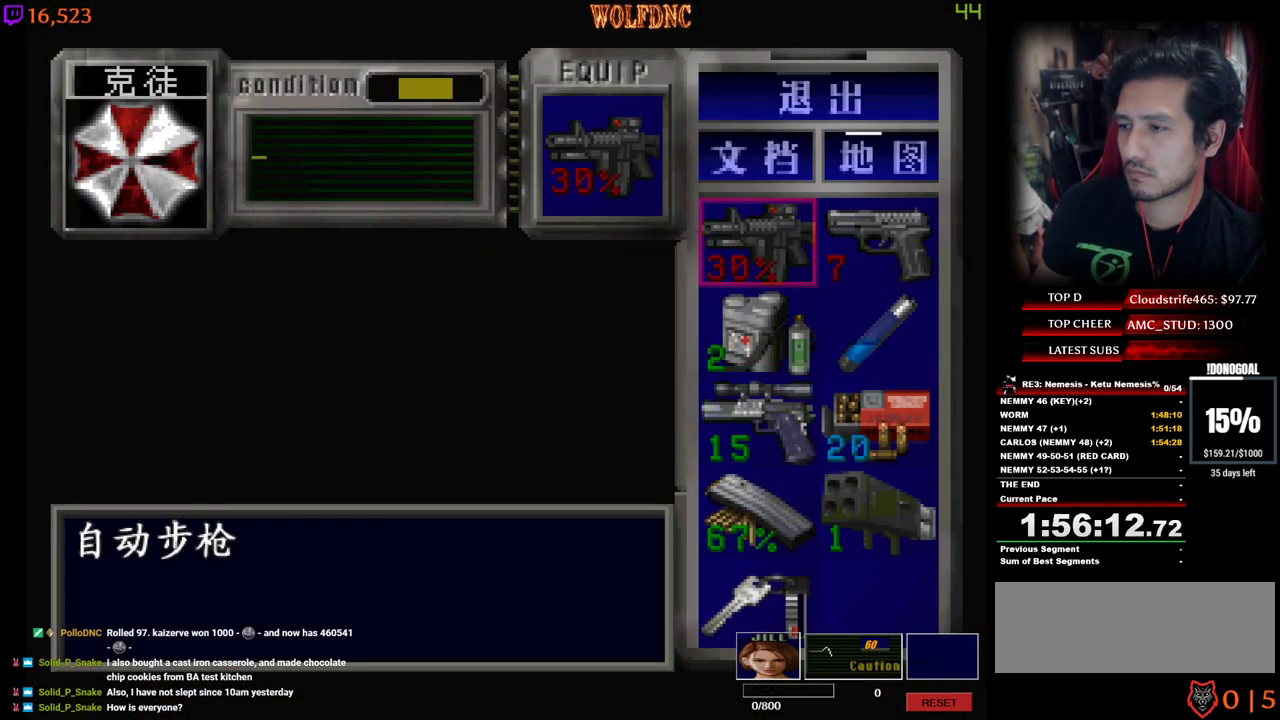
{"keys": ["d"], "events": [[284, "num4", "down"], [334, "d", "down"], [384, "num4", "up"]]}
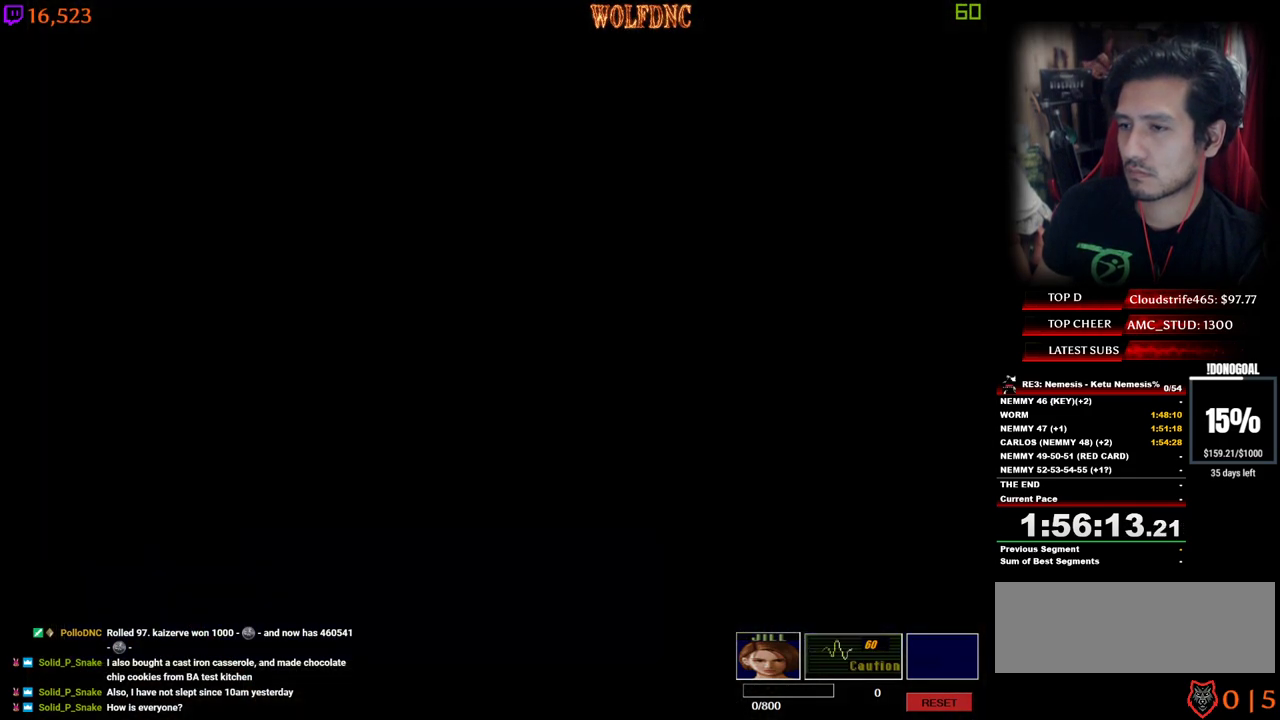
{"keys": ["d", "num2", "num4"], "events": [[17, "num4", "down"], [17, "w", "down"], [150, "num2", "down"], [300, "num2", "up"], [400, "num2", "down"], [484, "w", "up"]]}
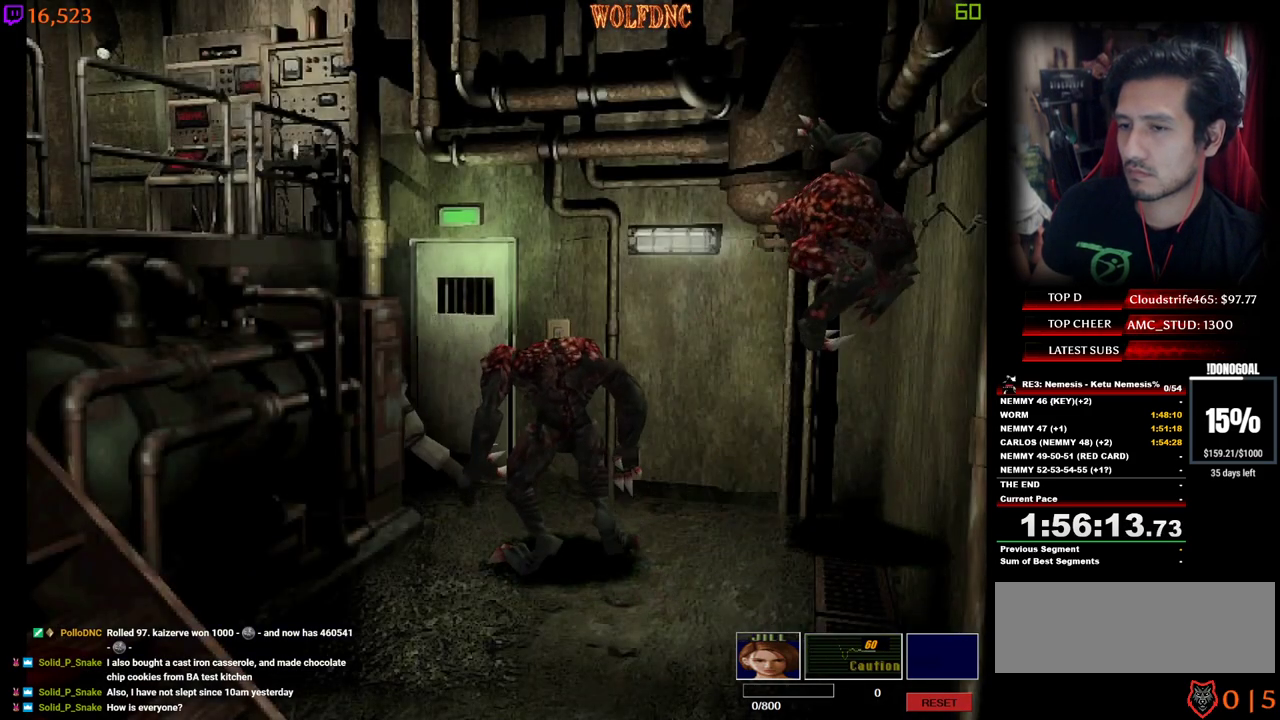
{"keys": ["d", "num4", "w"], "events": [[34, "num2", "up"], [500, "w", "down"]]}
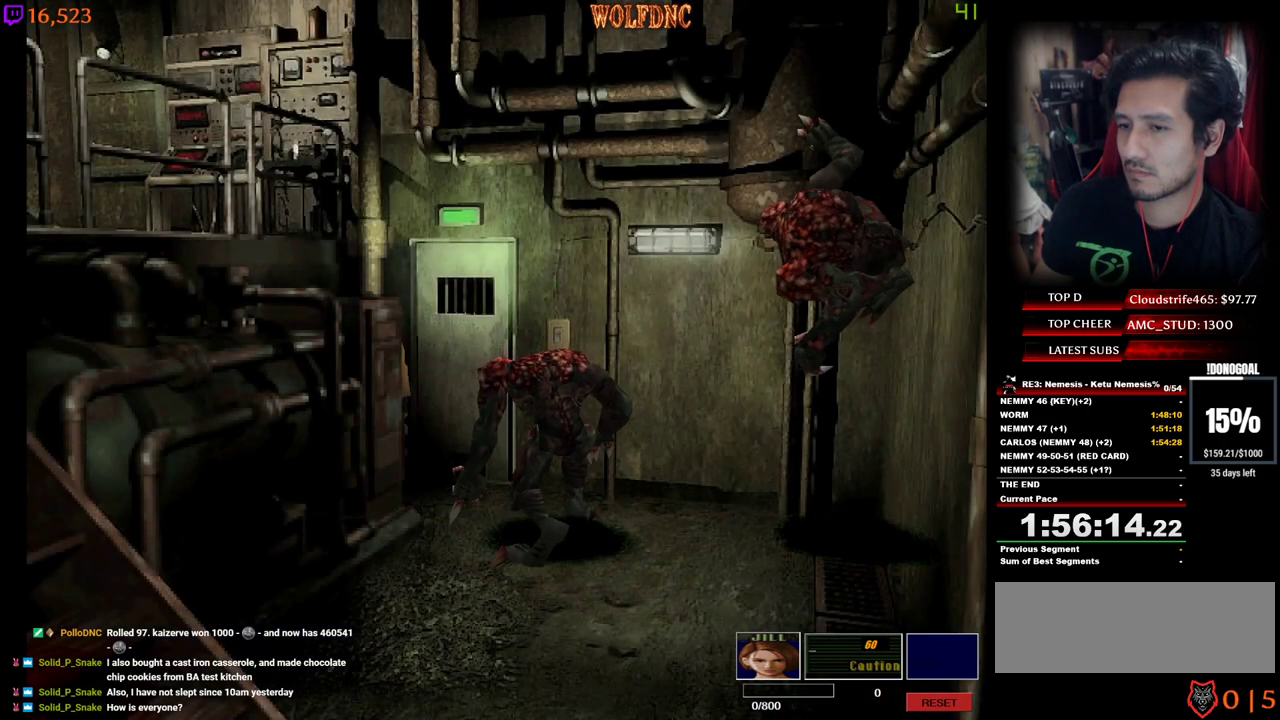
{"keys": ["num2", "num4", "w"], "events": [[150, "num2", "down"], [234, "num2", "up"], [284, "num2", "down"], [384, "num2", "up"], [434, "d", "up"], [434, "num2", "down"]]}
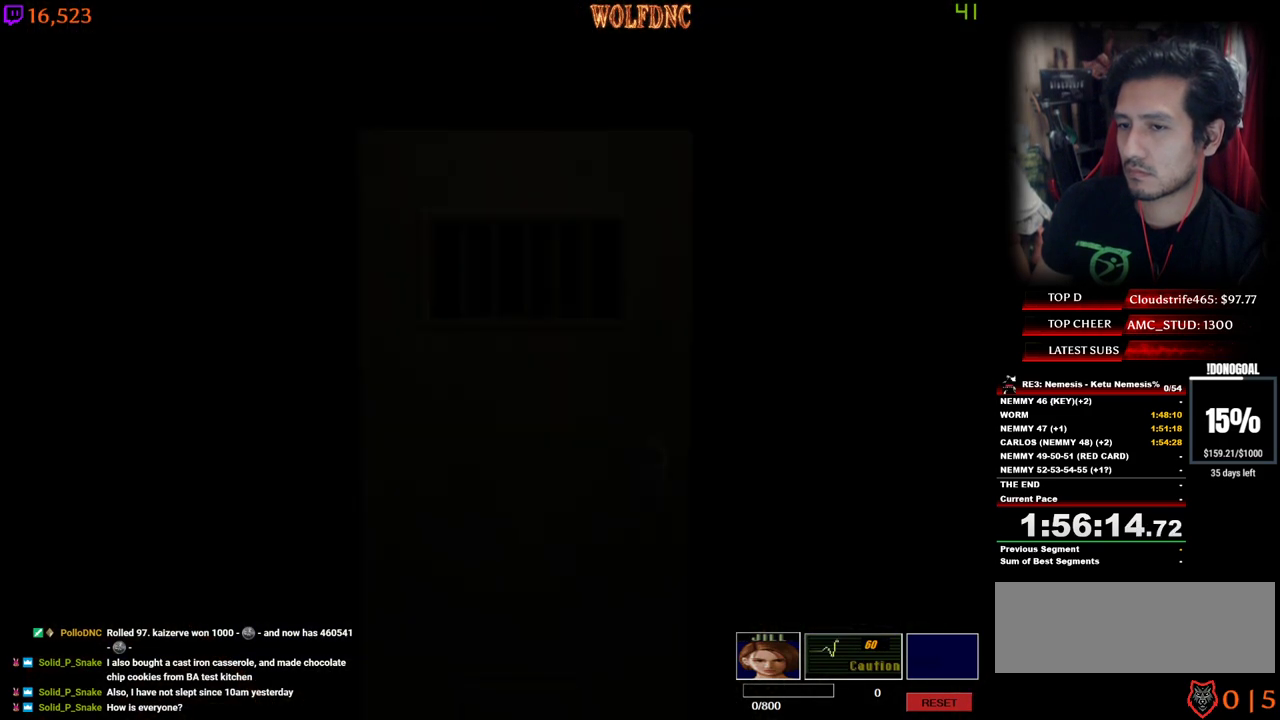
{"keys": ["num2"], "events": [[17, "num2", "up"], [67, "num4", "up"], [67, "w", "up"], [117, "num2", "down"], [250, "num2", "up"], [300, "num2", "down"], [300, "space", "down"], [400, "num2", "up"], [400, "space", "up"], [434, "num2", "down"]]}
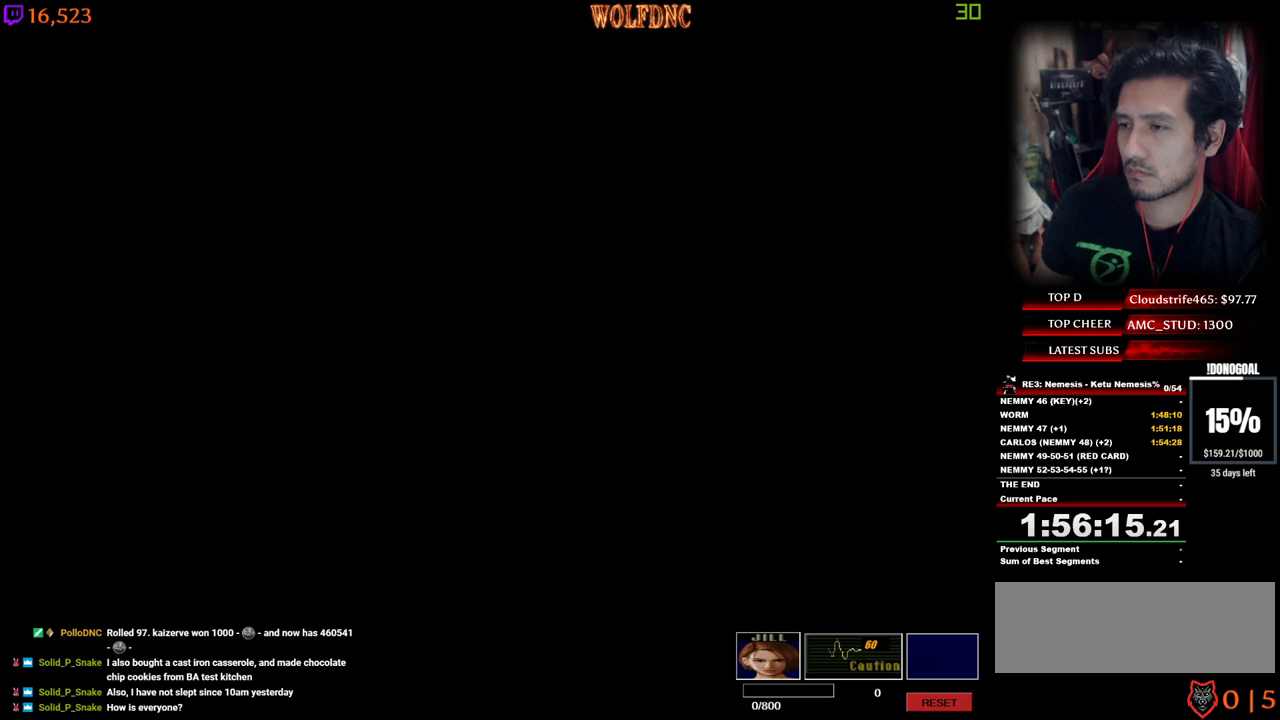
{"keys": [], "events": [[34, "num2", "up"]]}
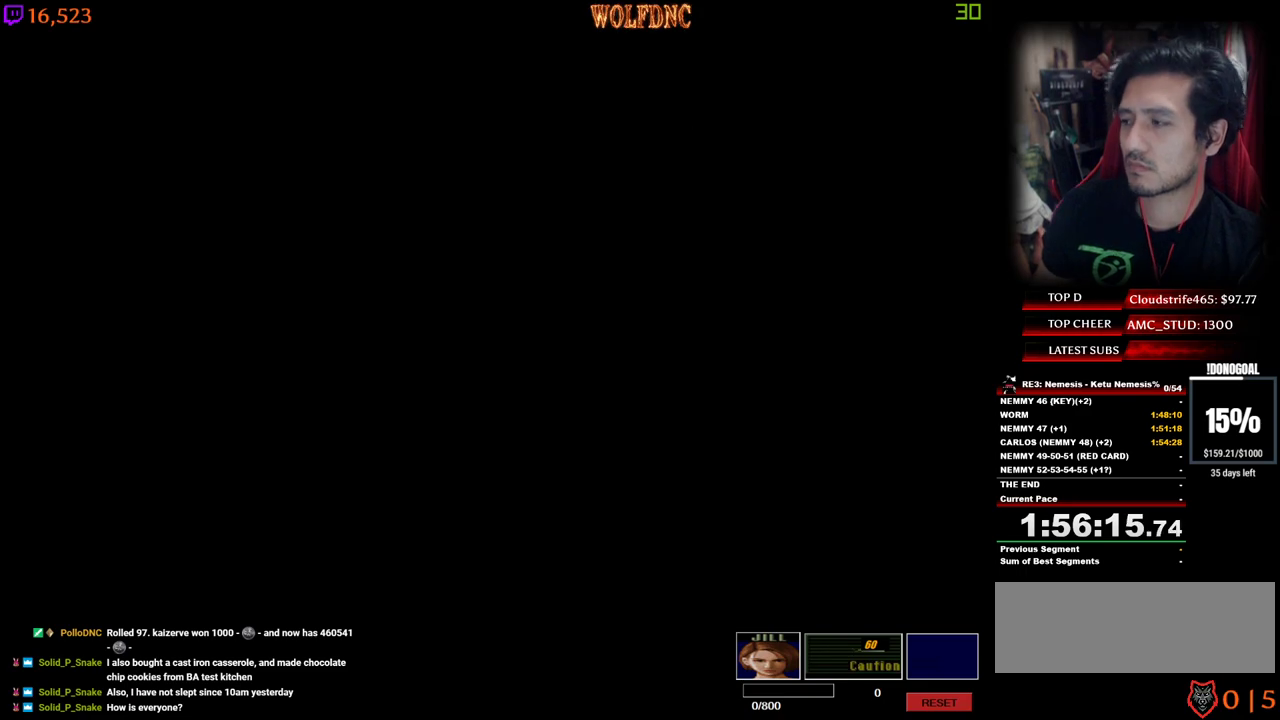
{"keys": [], "events": []}
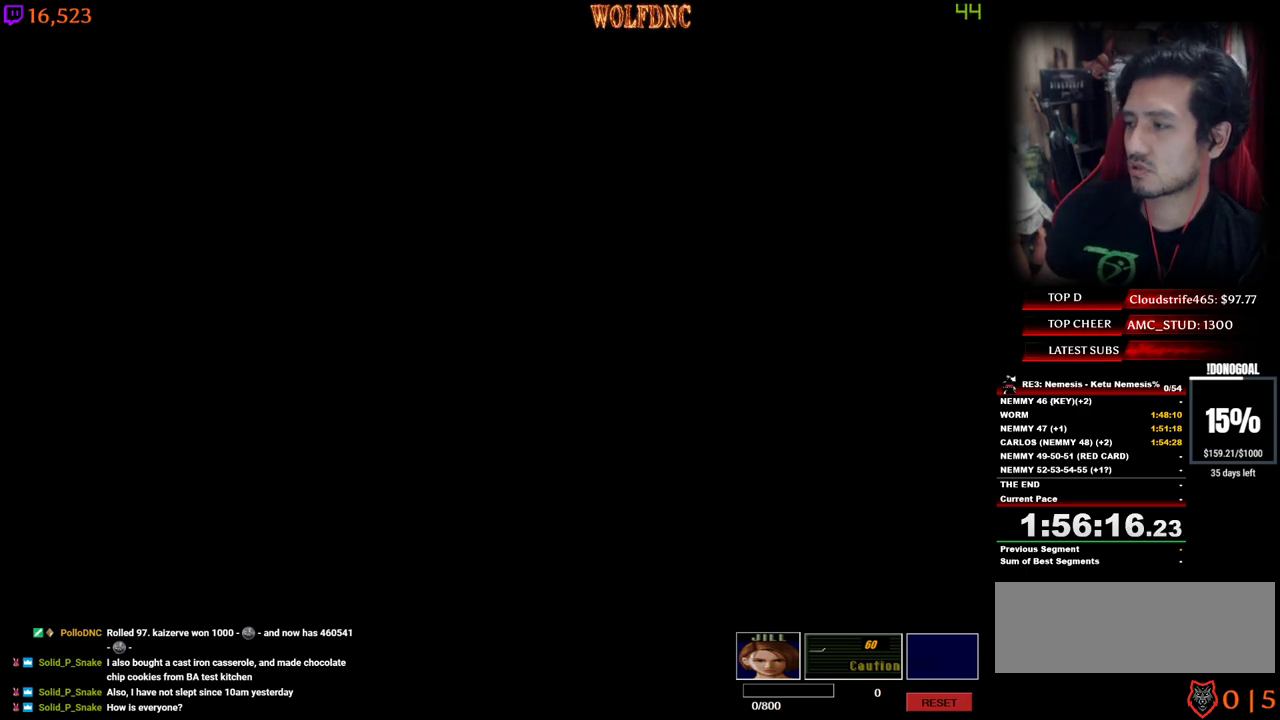
{"keys": ["num2", "num4"], "events": [[300, "s", "down"], [350, "num4", "down"], [484, "num2", "down"], [484, "s", "up"]]}
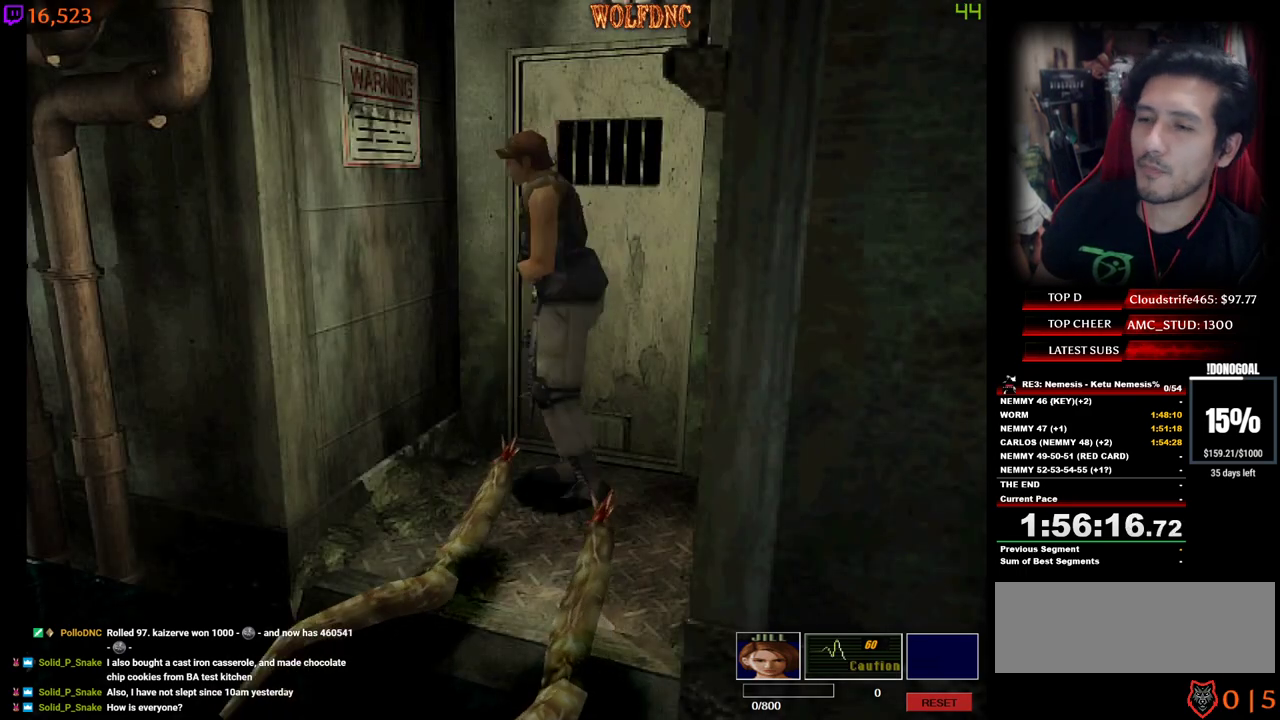
{"keys": [], "events": [[34, "num4", "up"], [84, "num2", "up"], [134, "num2", "down"], [317, "num2", "up"], [400, "num2", "down"], [450, "num2", "up"]]}
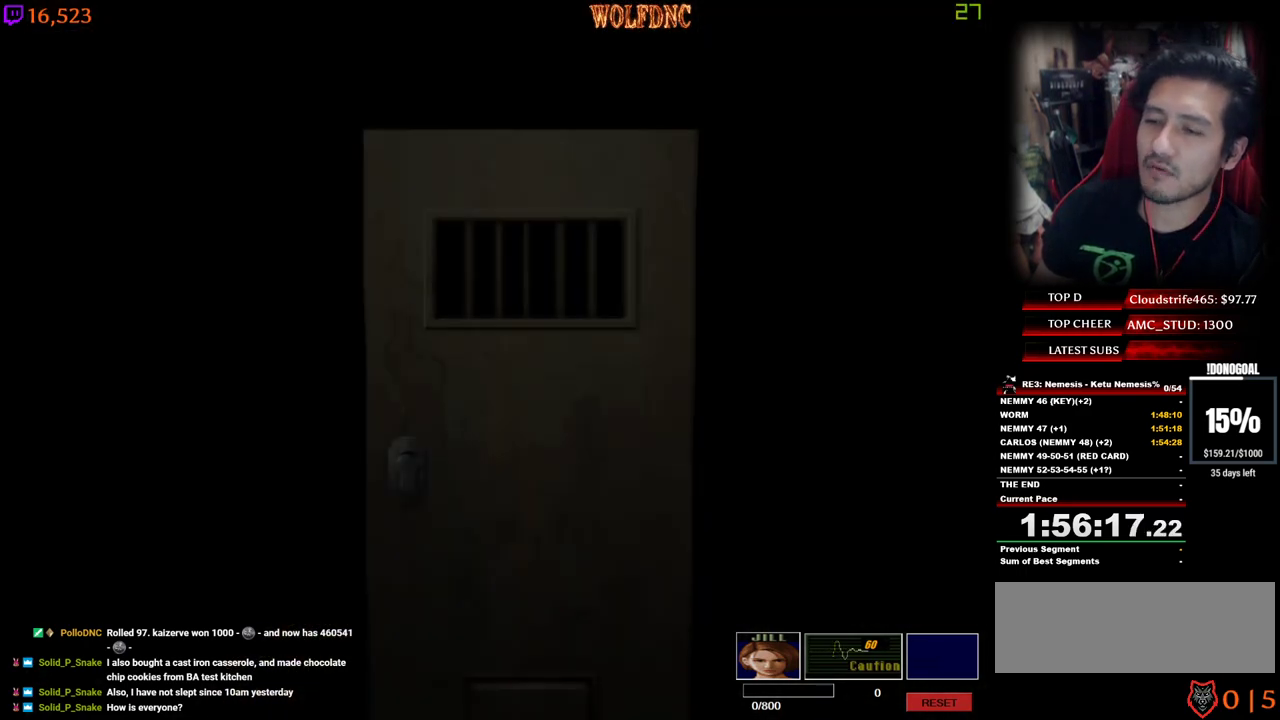
{"keys": [], "events": []}
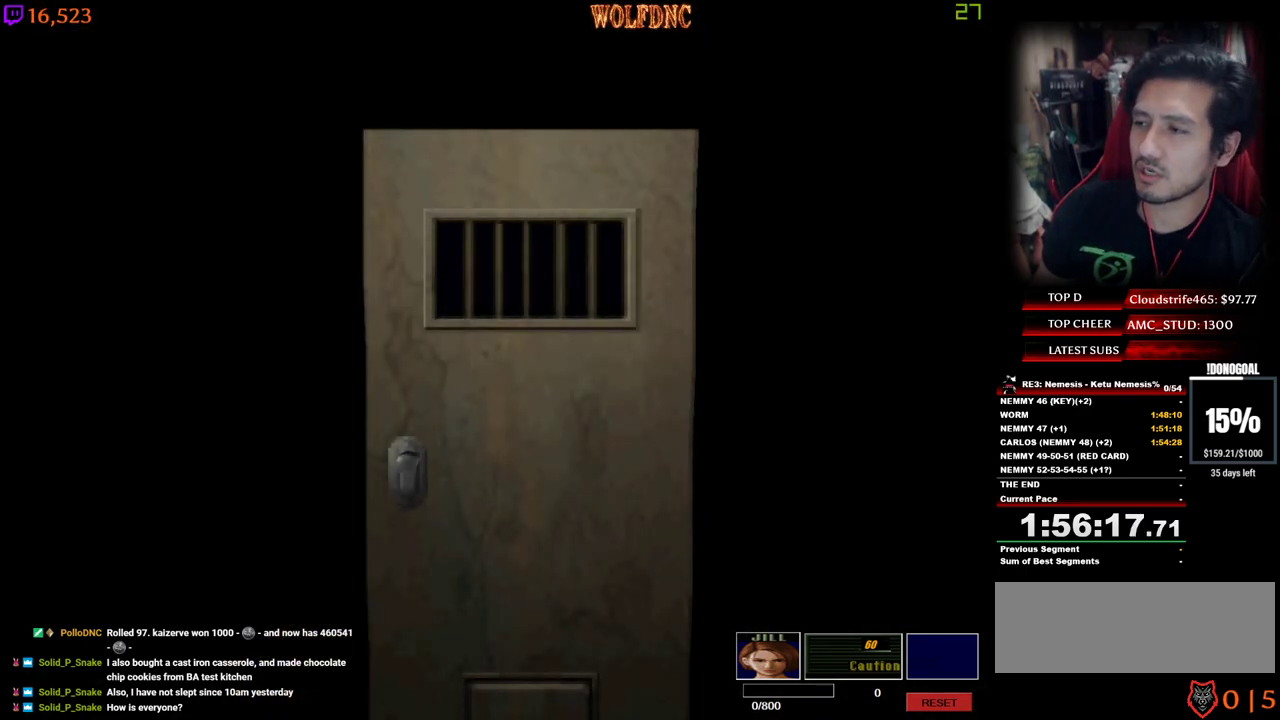
{"keys": ["a", "num4", "w"], "events": [[200, "w", "down"], [400, "a", "down"], [400, "space", "down"], [434, "num4", "down"], [484, "space", "up"]]}
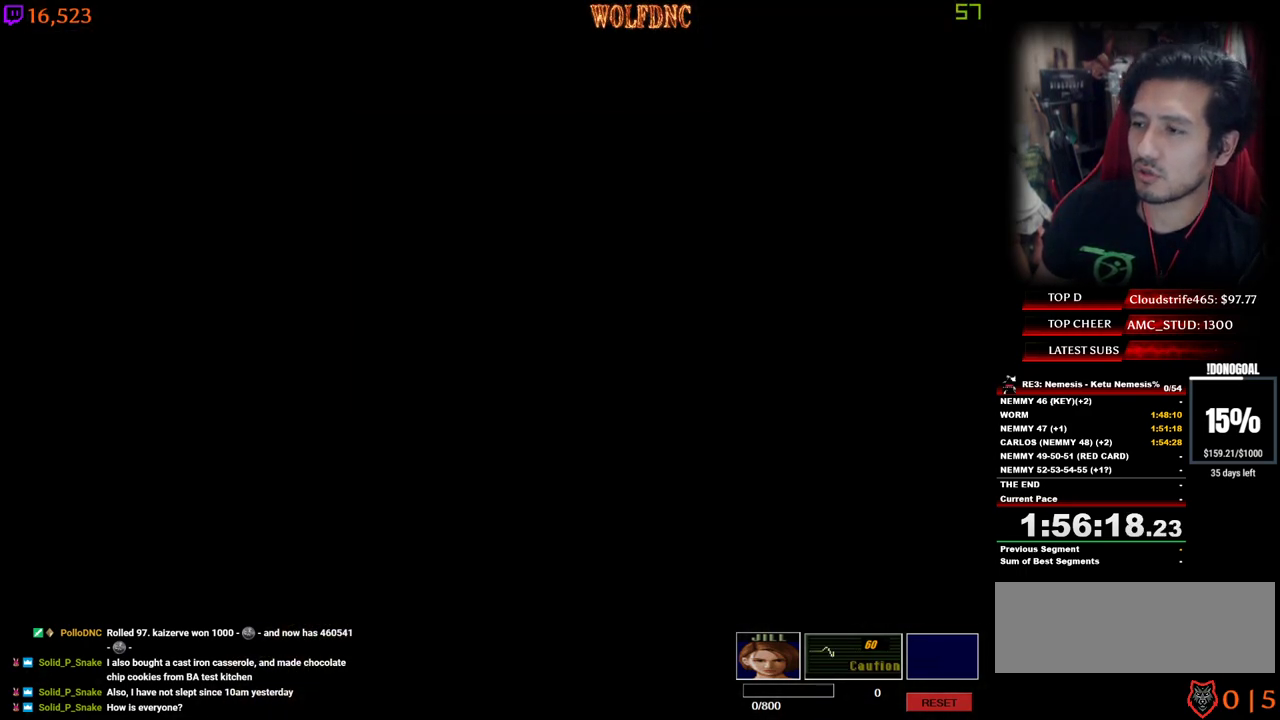
{"keys": ["d", "num4", "w"], "events": [[317, "a", "up"], [400, "d", "down"]]}
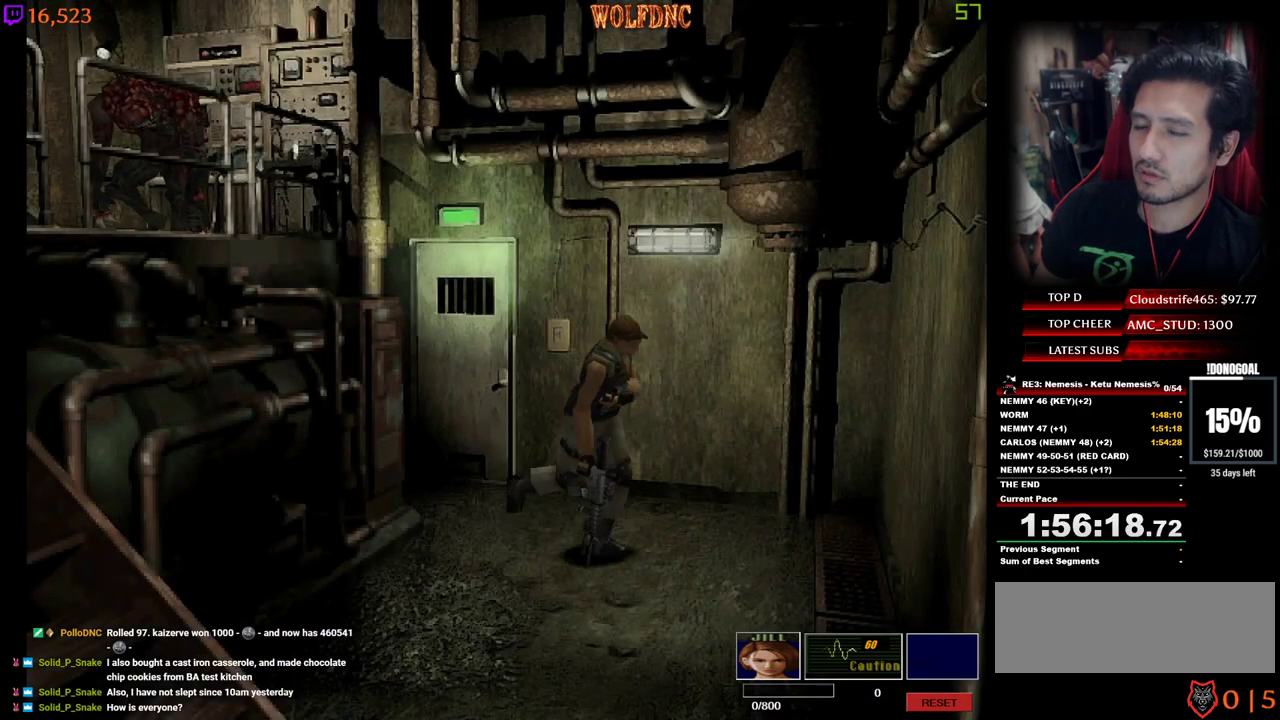
{"keys": ["num4", "w"], "events": [[184, "d", "up"]]}
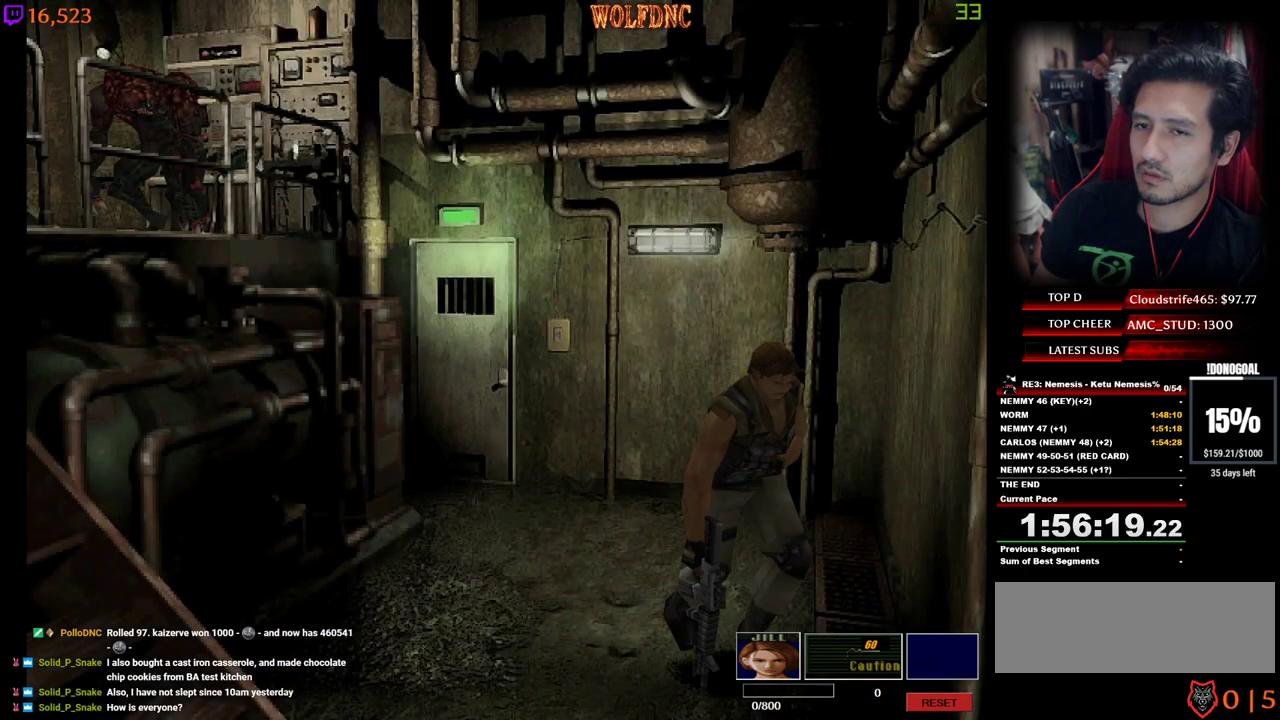
{"keys": ["d", "num4", "w"], "events": [[67, "d", "down"], [200, "d", "up"], [434, "d", "down"]]}
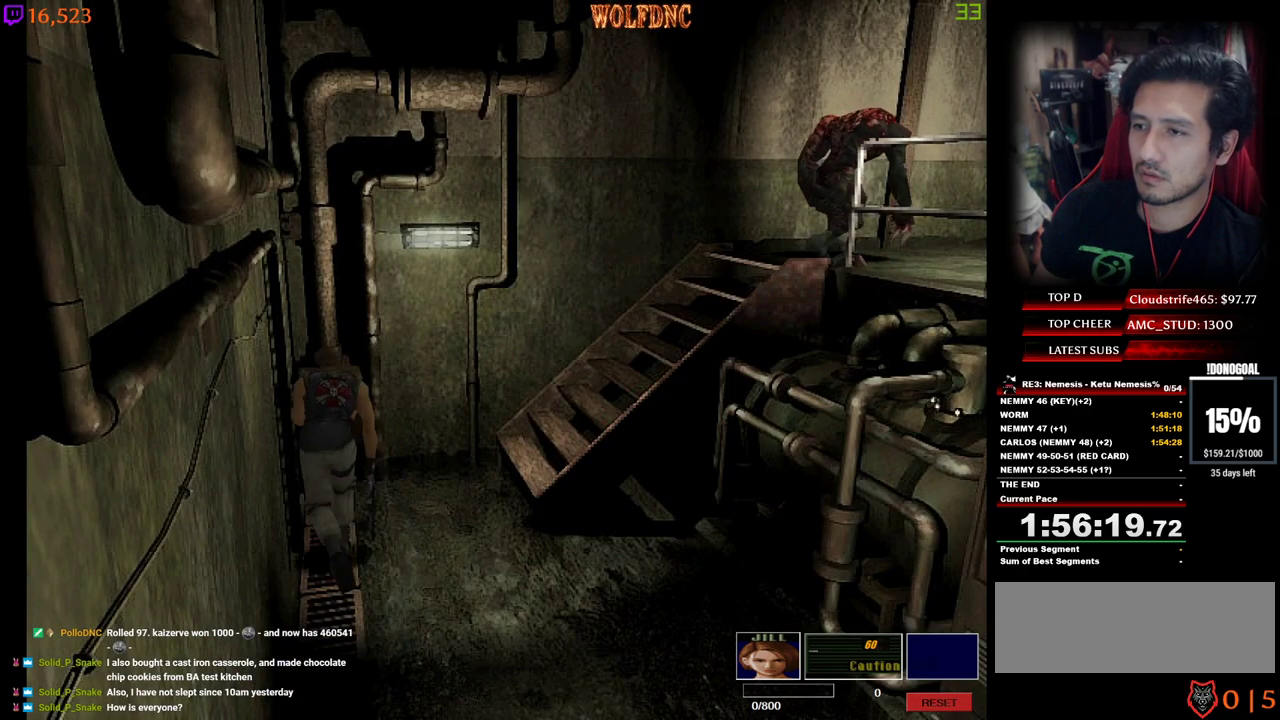
{"keys": ["num6"], "events": [[184, "d", "up"], [217, "num4", "up"], [217, "w", "up"], [367, "num6", "down"], [450, "num6", "up"], [500, "num6", "down"]]}